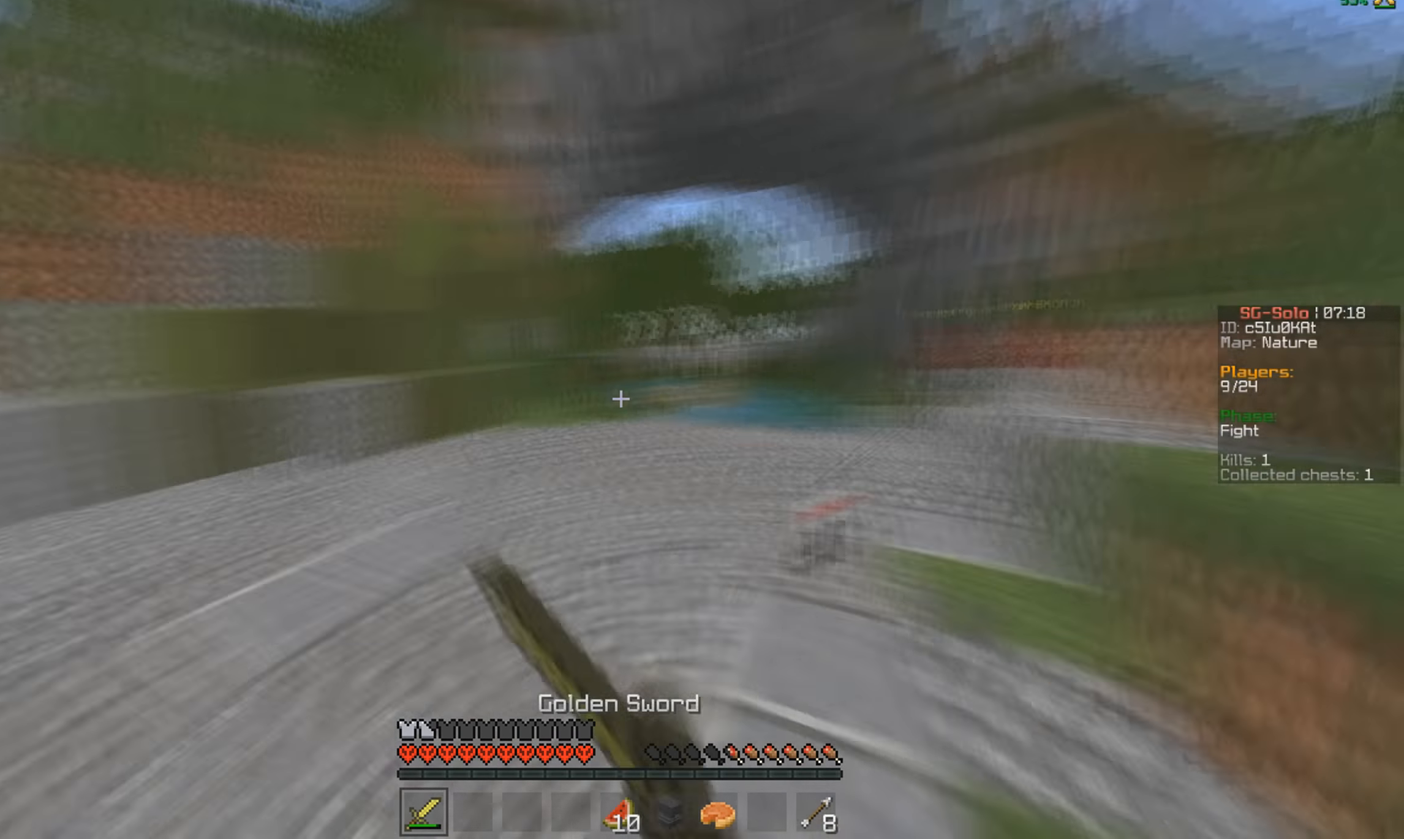
Gameplay with keyboard and mouse; each line is a JSON object with the keys and mouse buttons held at the frame after it. "events" lists presses ("down") and releases ("up") of "a", "d", "s", "w", "mouse_left" and "mouse_right" between this image and that frame as [ms after this image, input, new state], when the widget could be followed in between. "mouse_left", "mouse_right" = the "left", "right" buttons of the "mouse" list. No other keys are recorded. Fast repeated clicks can show as one long hold. Mouse movement is not recorded.
{"keys": ["a", "w"], "mouse": [], "events": [[66, "d", "down"], [66, "mouse_left", "up"], [133, "a", "up"], [166, "mouse_left", "down"], [266, "mouse_left", "up"], [300, "a", "down"], [300, "d", "up"]]}
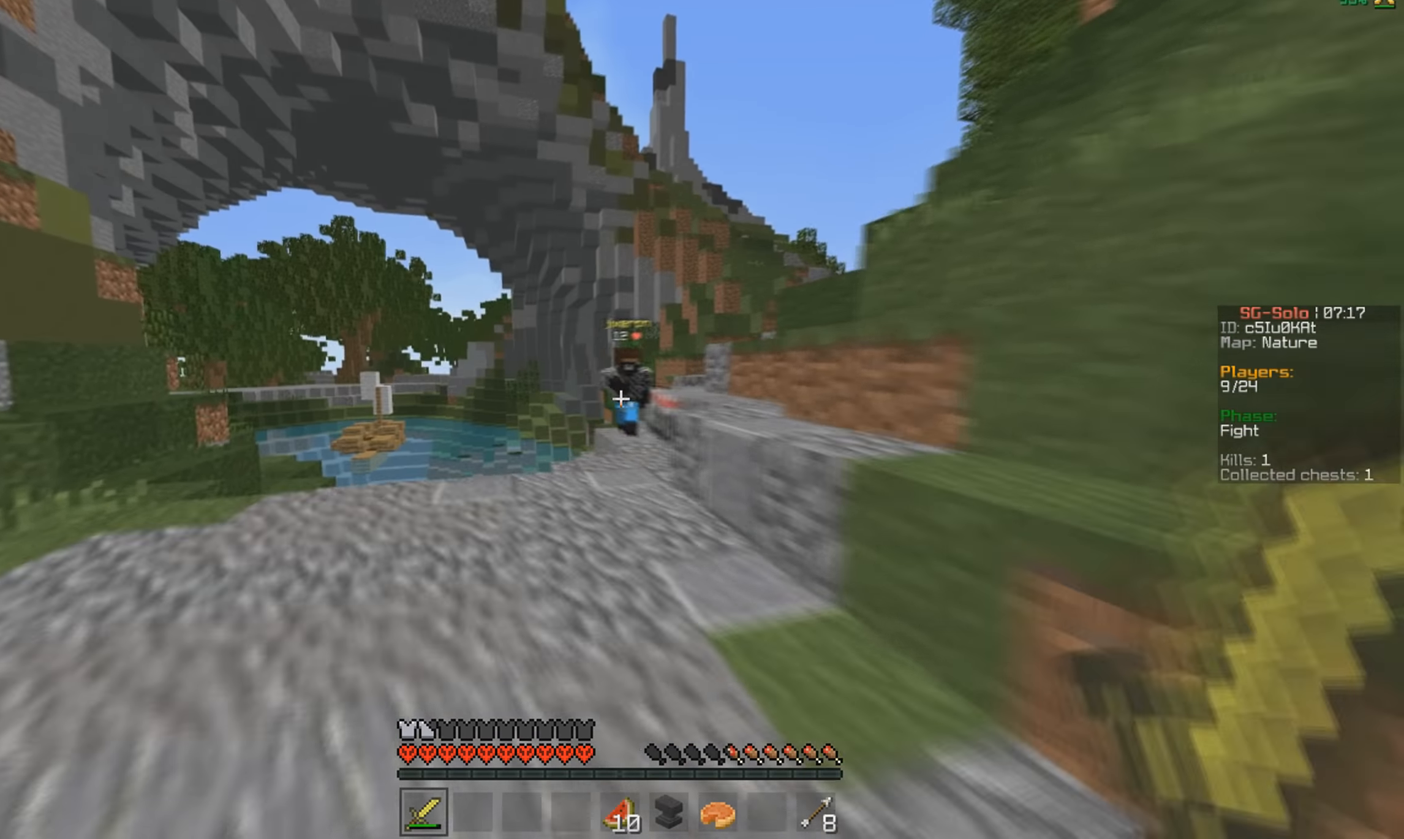
{"keys": ["a", "w"], "mouse": ["left"], "events": [[333, "mouse_left", "down"]]}
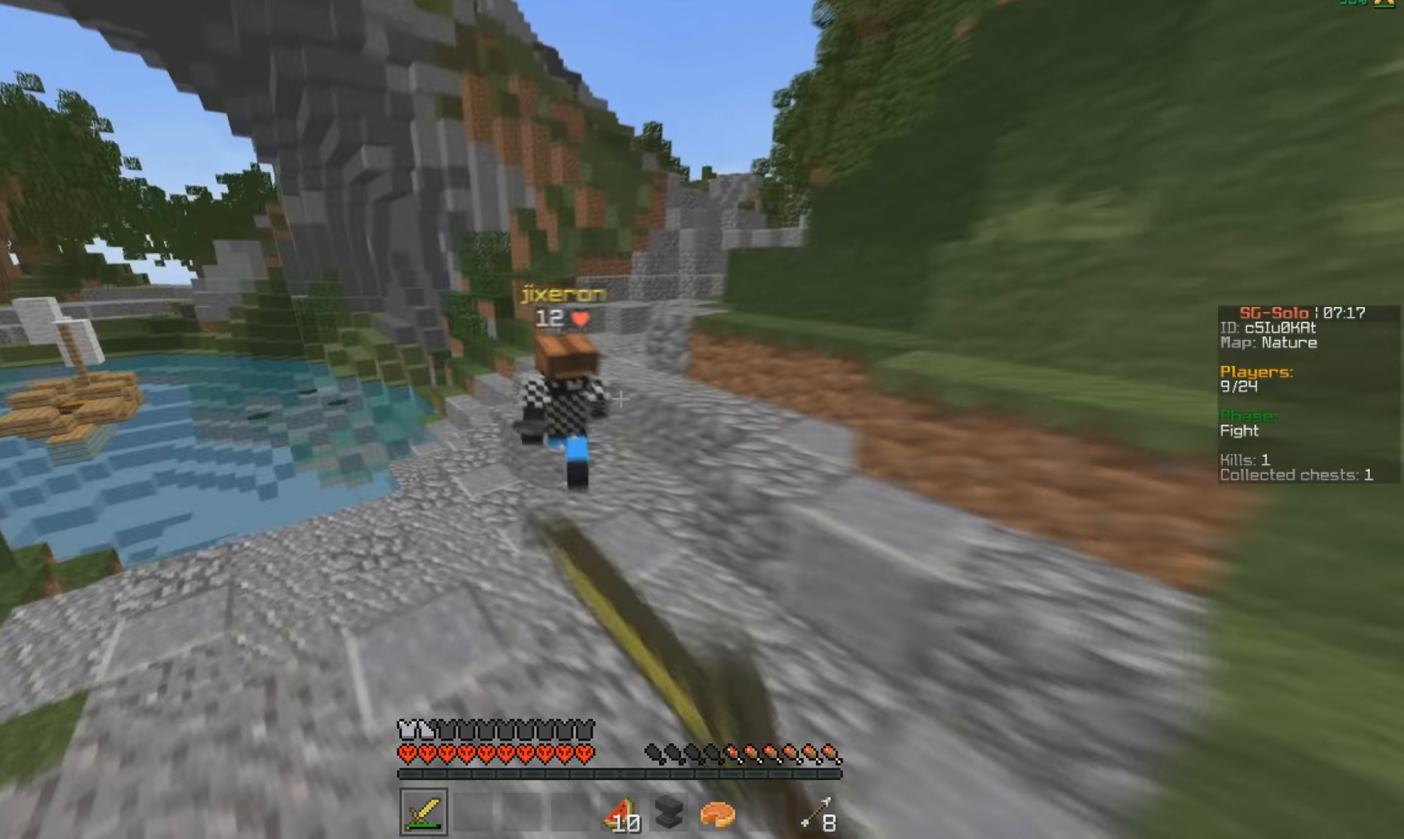
{"keys": ["d", "w"], "mouse": ["left"], "events": [[33, "a", "up"], [33, "d", "down"]]}
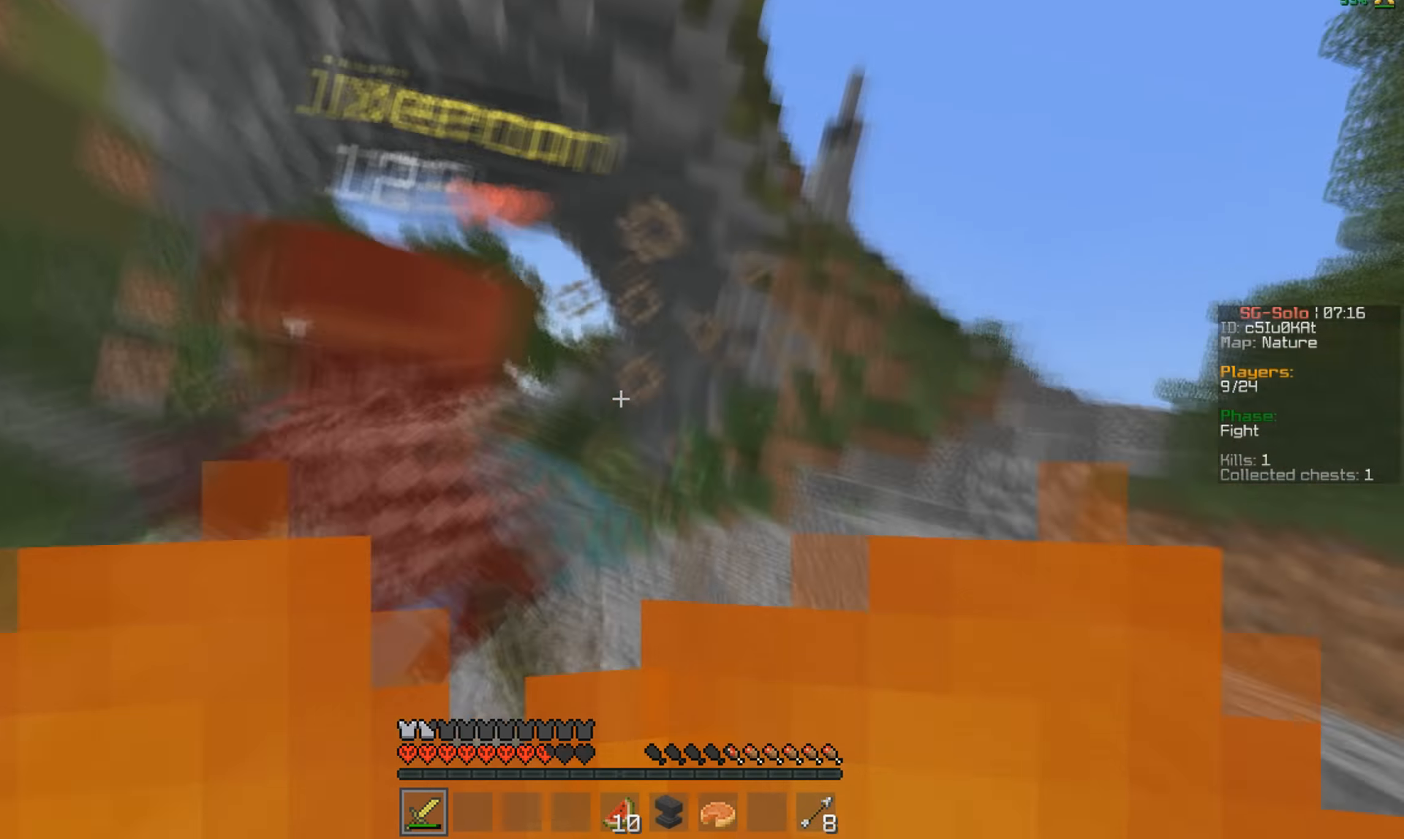
{"keys": ["d", "w"], "mouse": ["left"], "events": []}
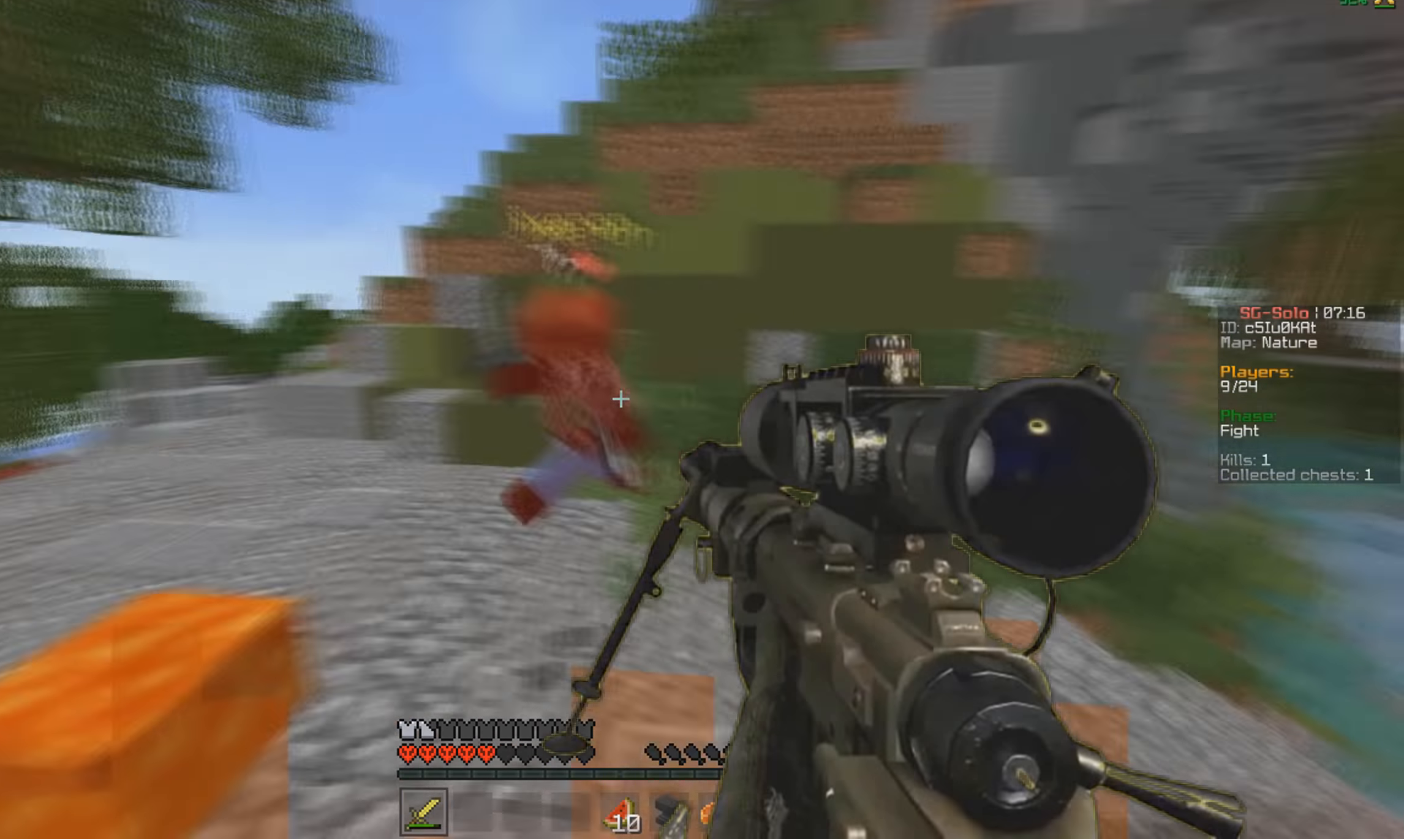
{"keys": ["a", "w"], "mouse": ["left"], "events": [[233, "a", "down"], [333, "d", "up"]]}
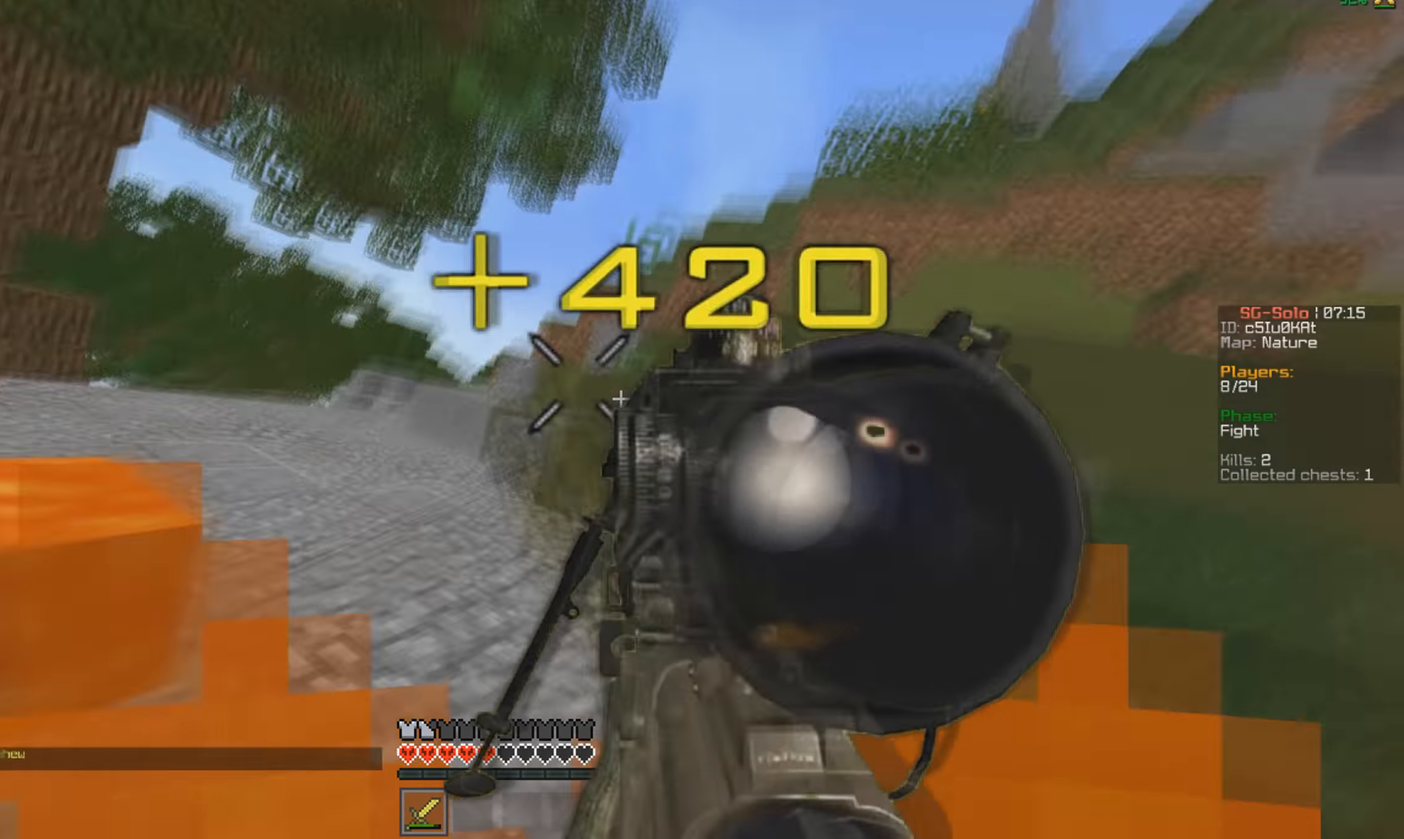
{"keys": ["a", "w"], "mouse": [], "events": [[33, "d", "down"], [66, "a", "up"], [433, "d", "up"], [467, "a", "down"], [500, "mouse_left", "up"]]}
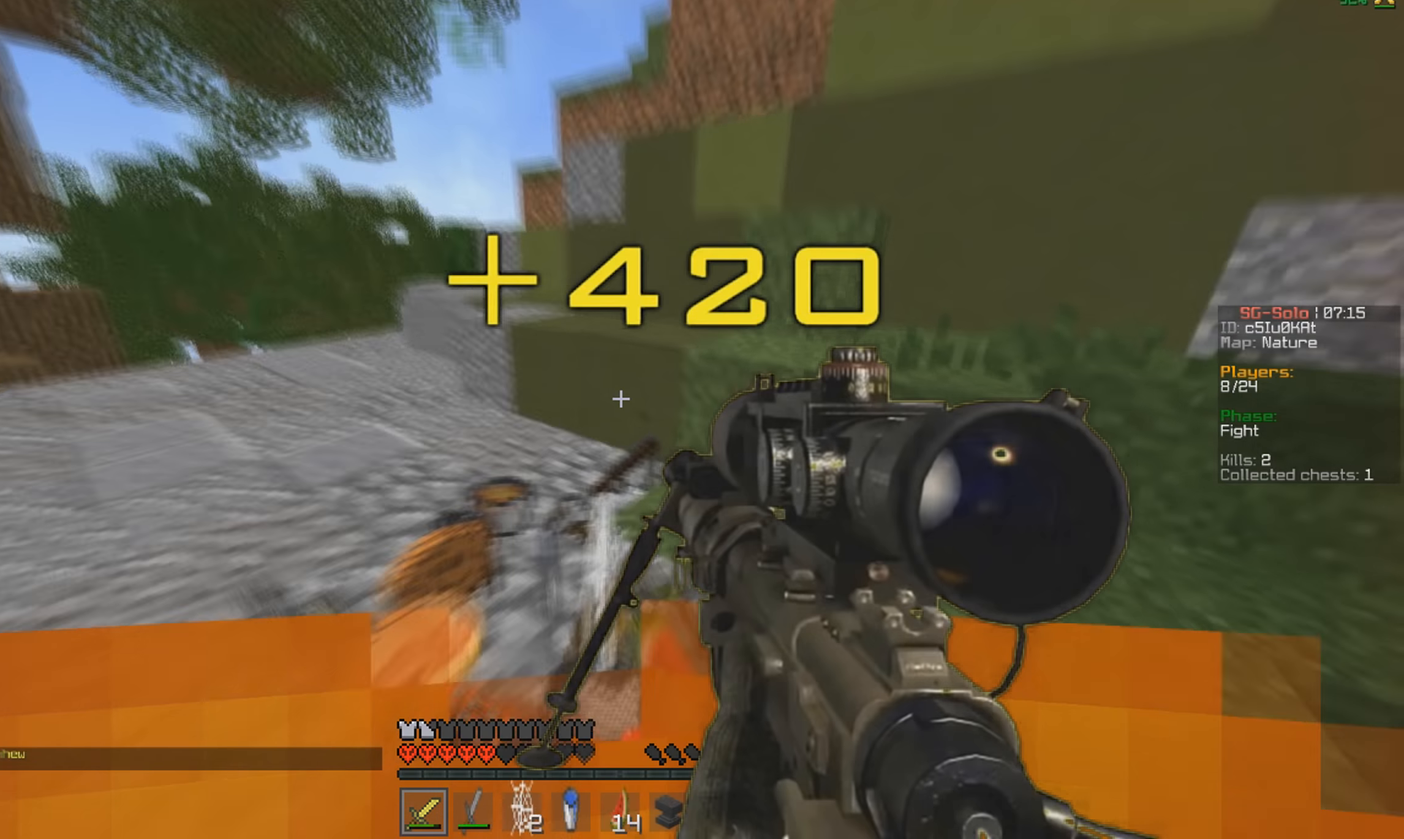
{"keys": ["w"], "mouse": [], "events": [[134, "mouse_left", "down"], [167, "a", "up"], [167, "mouse_left", "up"]]}
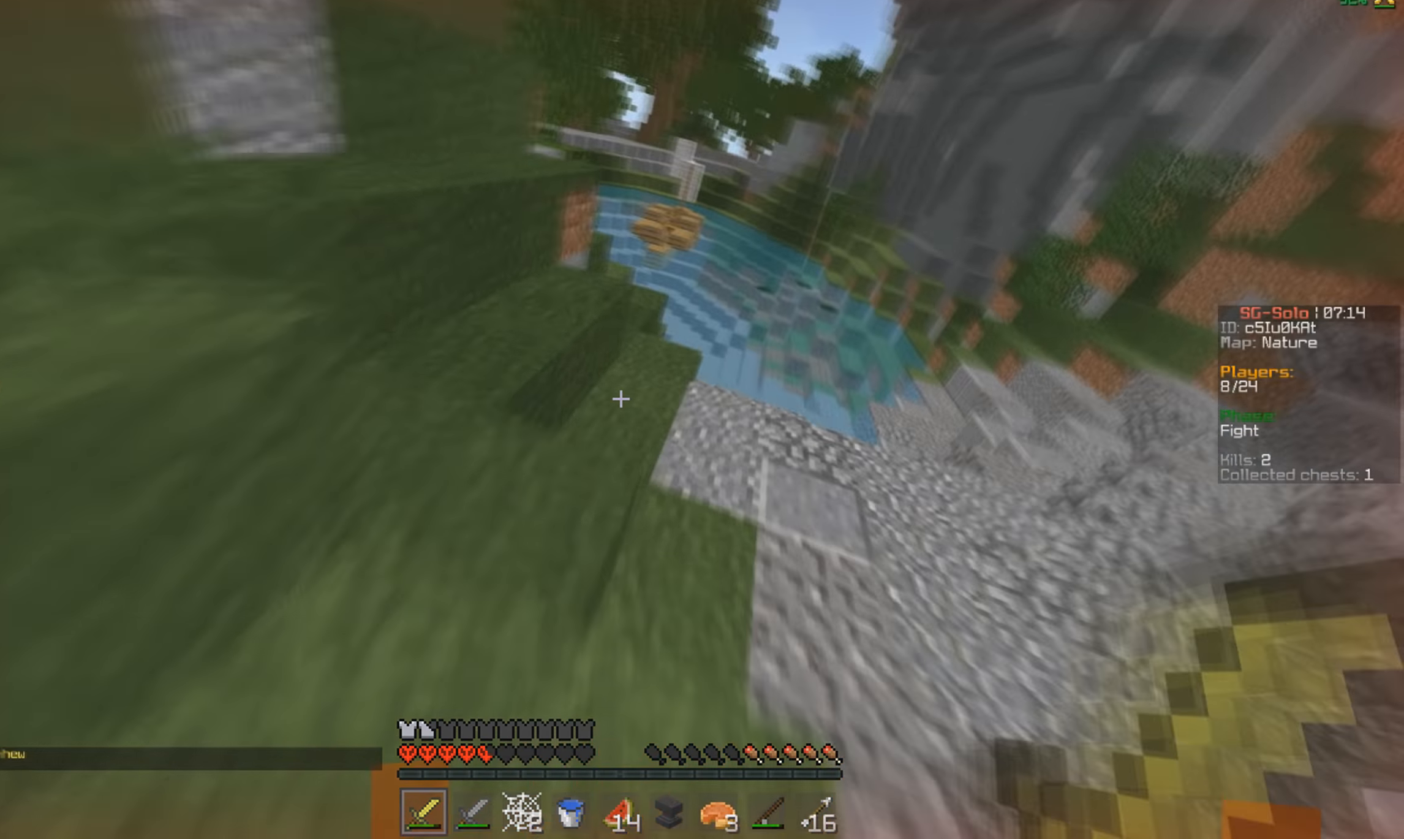
{"keys": [], "mouse": [], "events": [[500, "w", "up"]]}
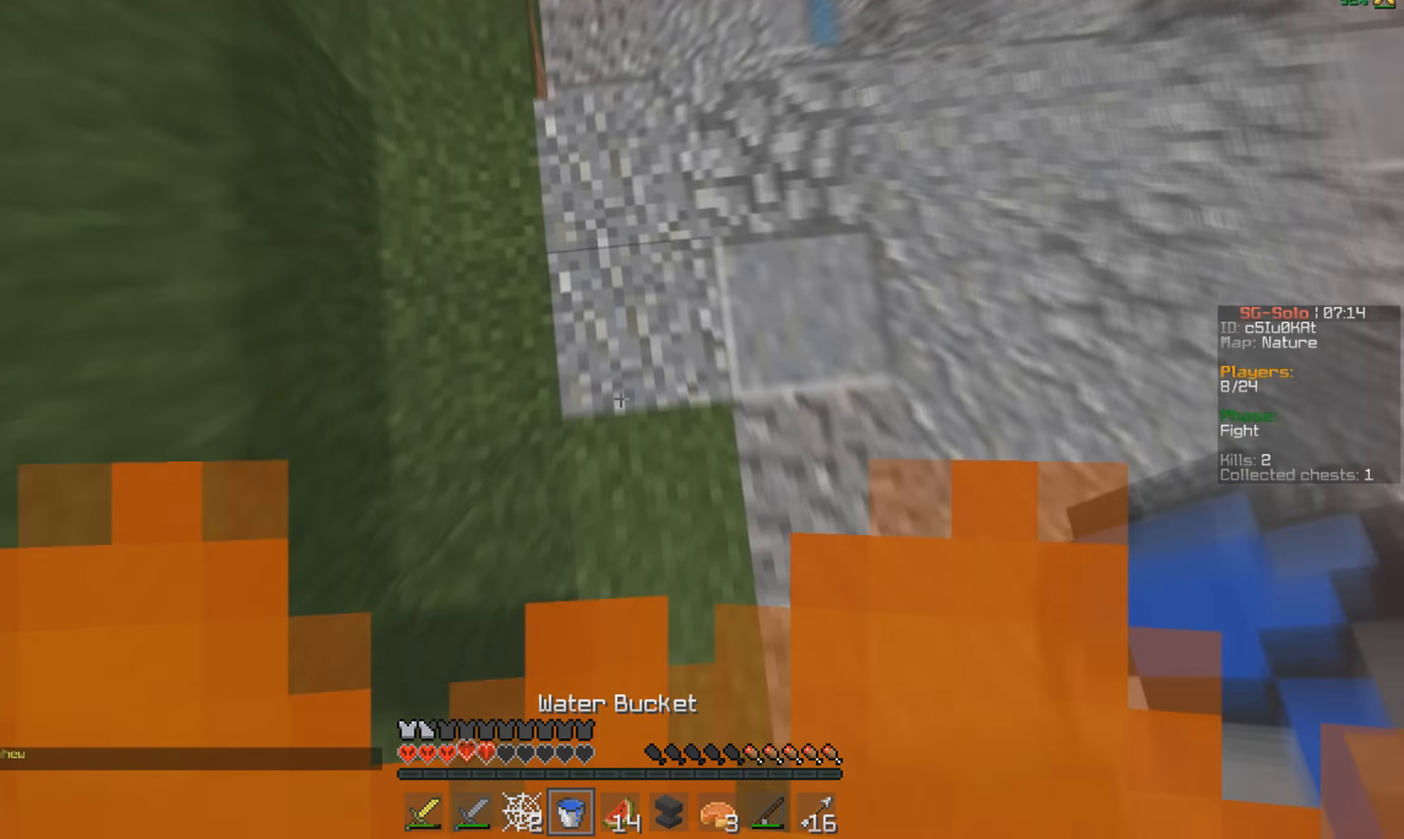
{"keys": ["w"], "mouse": [], "events": [[67, "s", "down"], [134, "mouse_right", "down"], [267, "s", "up"], [434, "mouse_right", "up"], [434, "w", "down"]]}
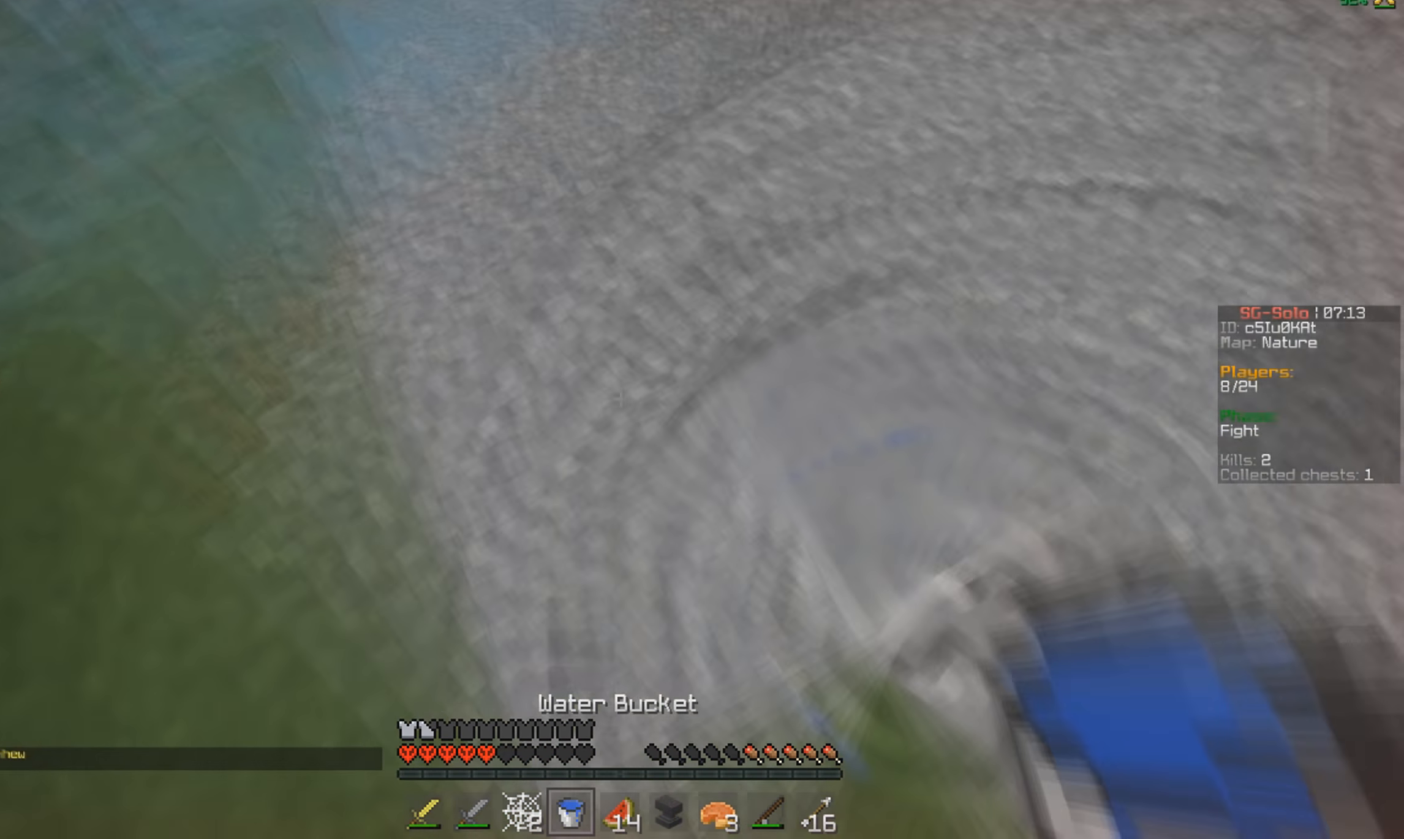
{"keys": ["w"], "mouse": [], "events": [[234, "a", "down"], [500, "a", "up"]]}
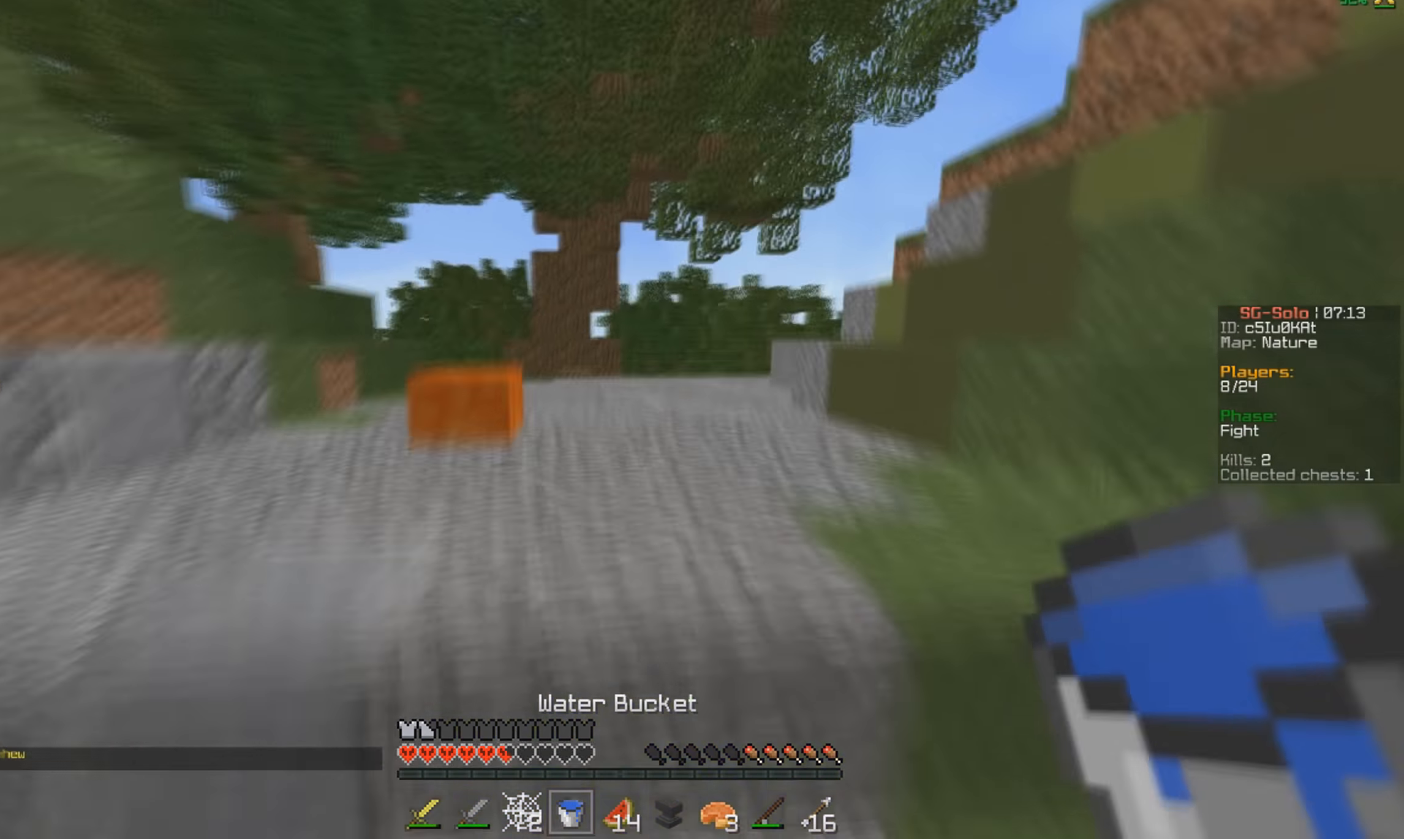
{"keys": ["w"], "mouse": ["left", "right"], "events": [[134, "w", "up"], [234, "d", "down"], [367, "d", "up"], [367, "mouse_left", "down"], [367, "mouse_right", "down"], [367, "w", "down"]]}
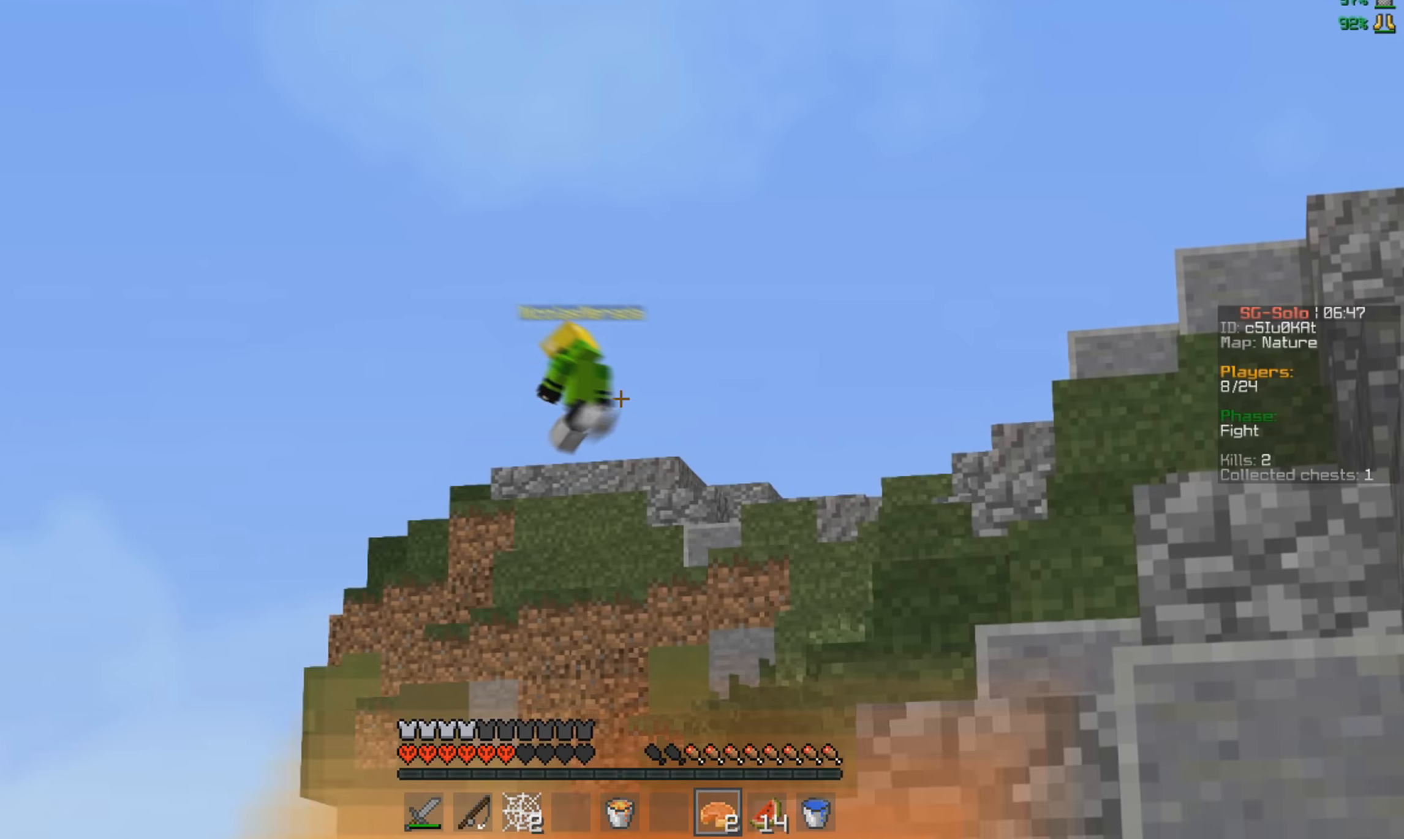
{"keys": ["w"], "mouse": [], "events": [[67, "a", "down"], [367, "a", "up"], [467, "mouse_left", "up"], [467, "mouse_right", "up"]]}
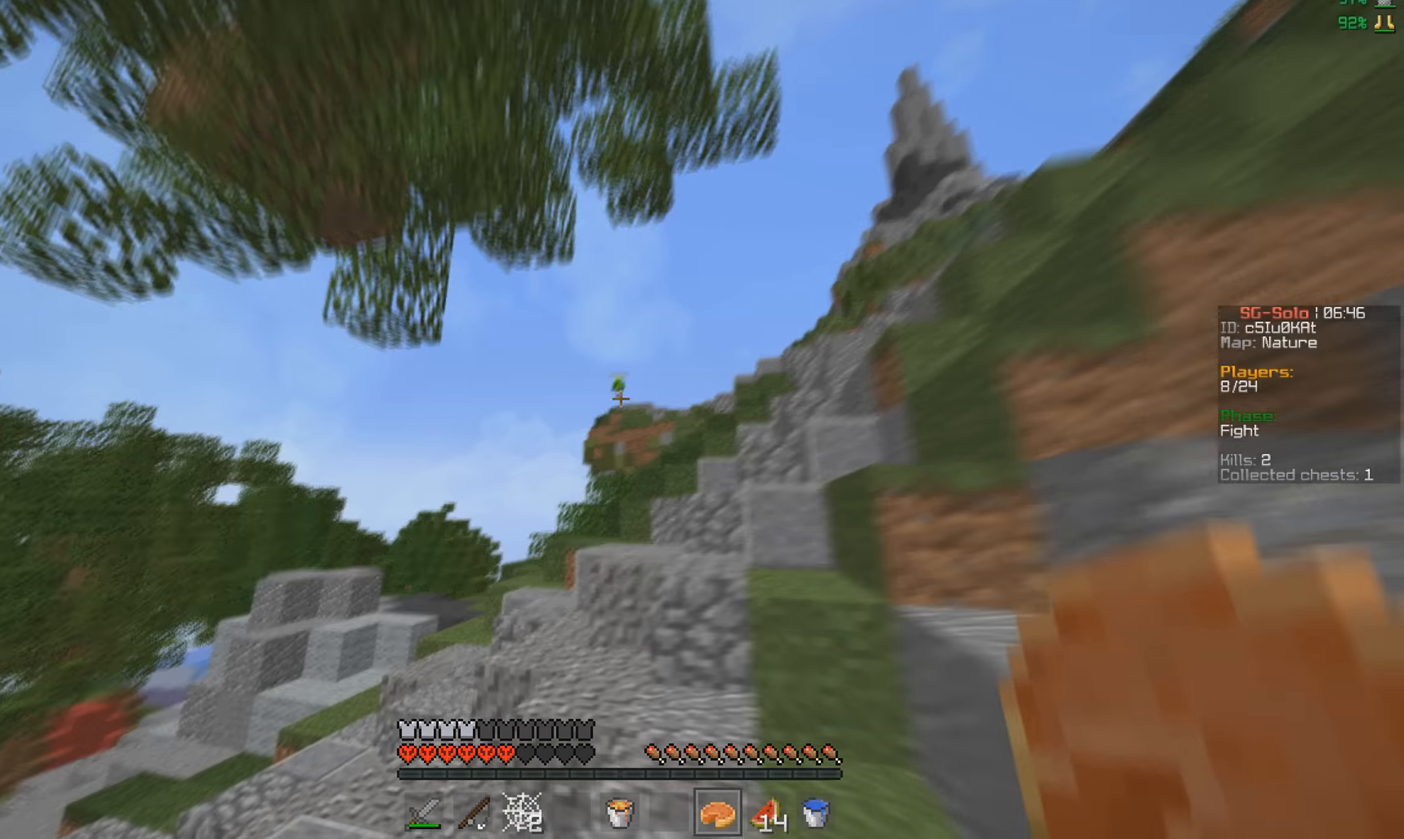
{"keys": ["w"], "mouse": [], "events": []}
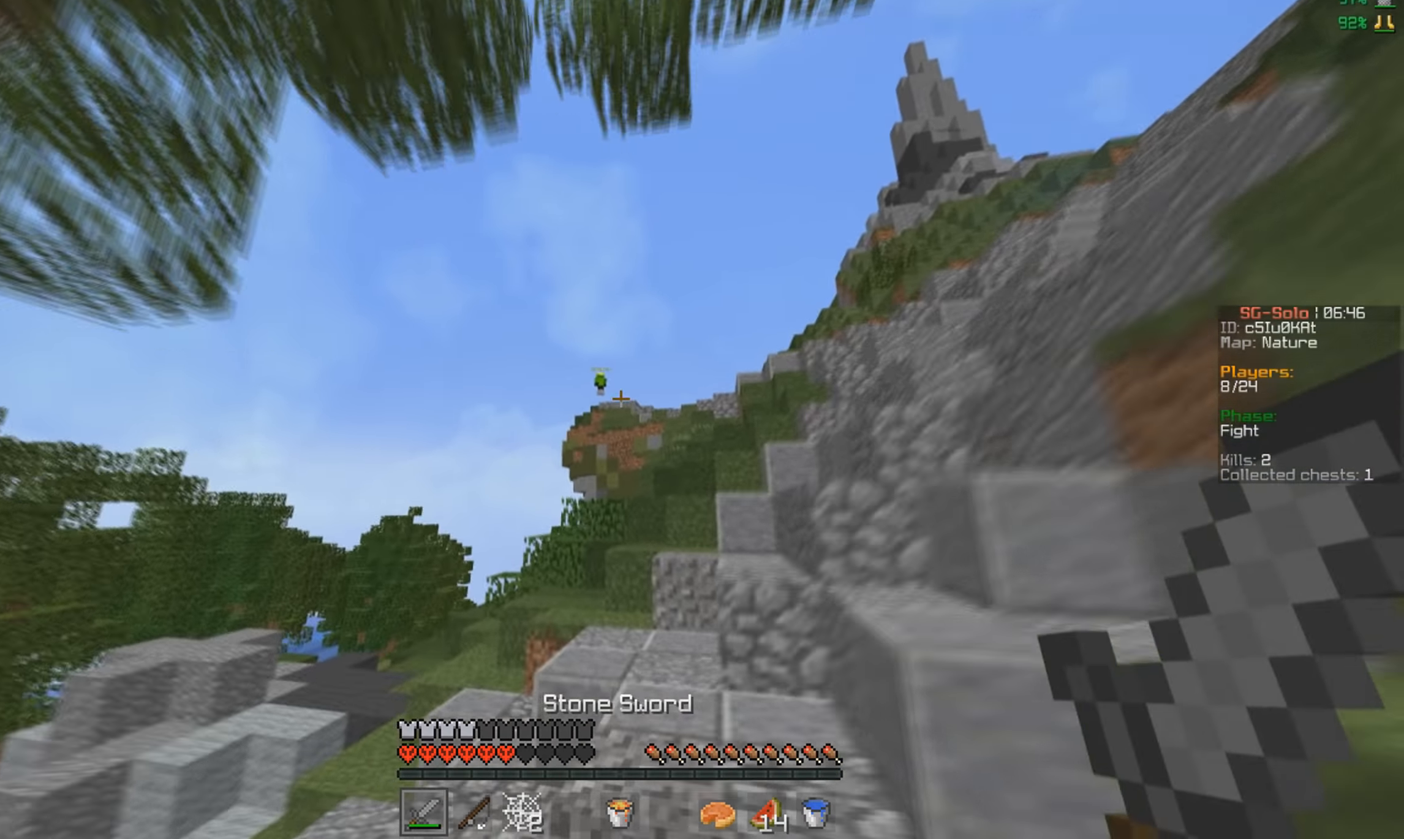
{"keys": ["w"], "mouse": [], "events": []}
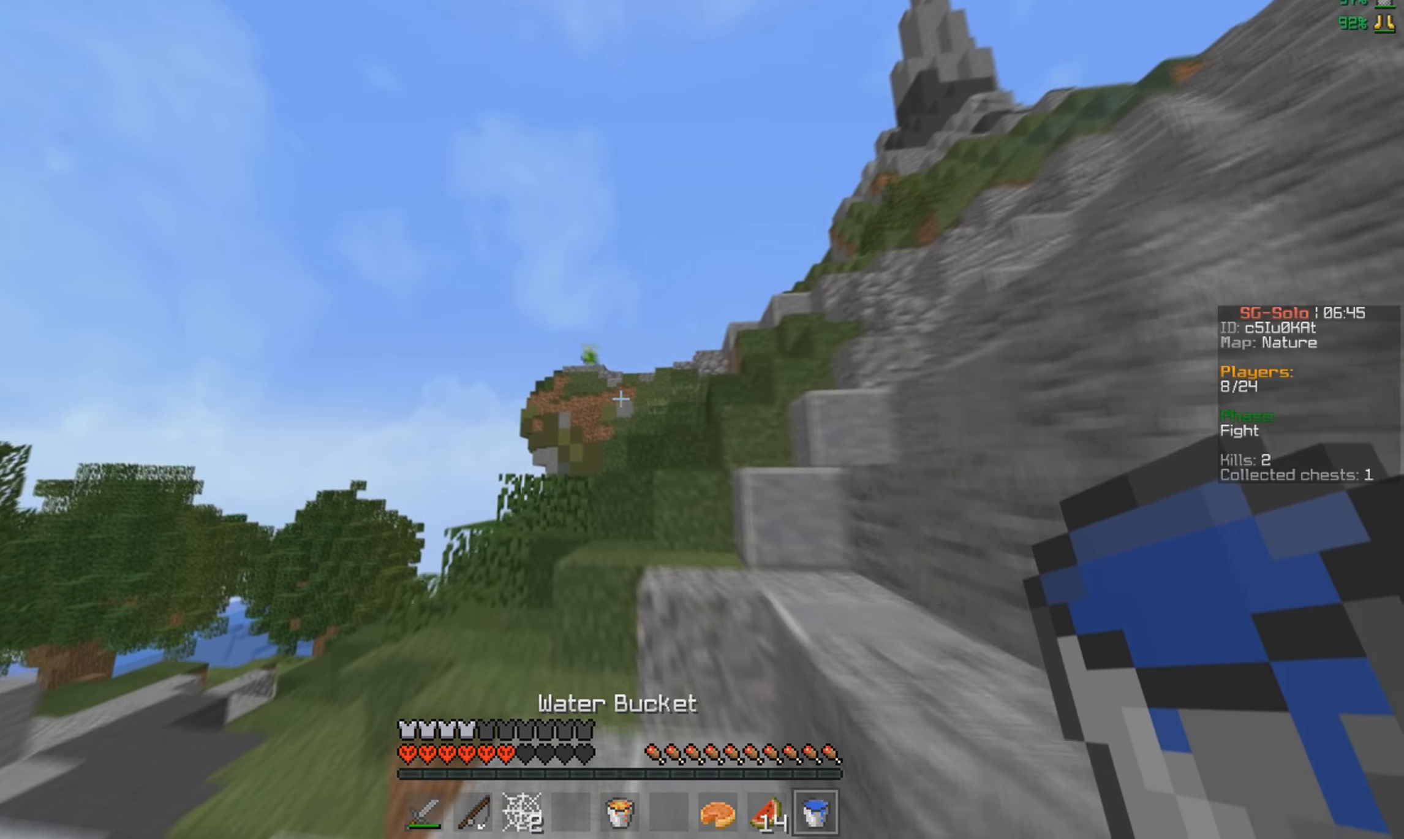
{"keys": ["w"], "mouse": [], "events": []}
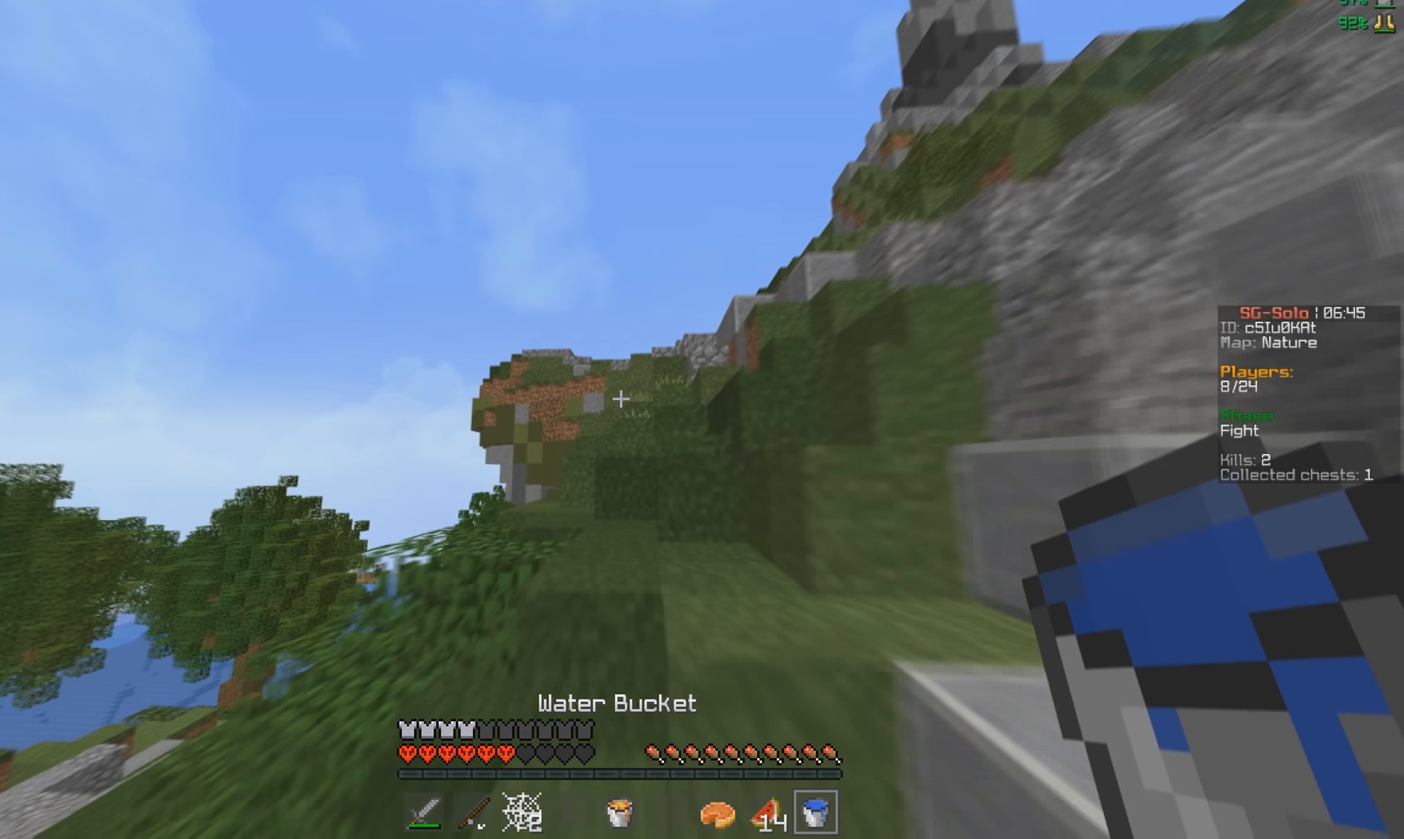
{"keys": ["w"], "mouse": [], "events": [[167, "a", "down"], [367, "a", "up"]]}
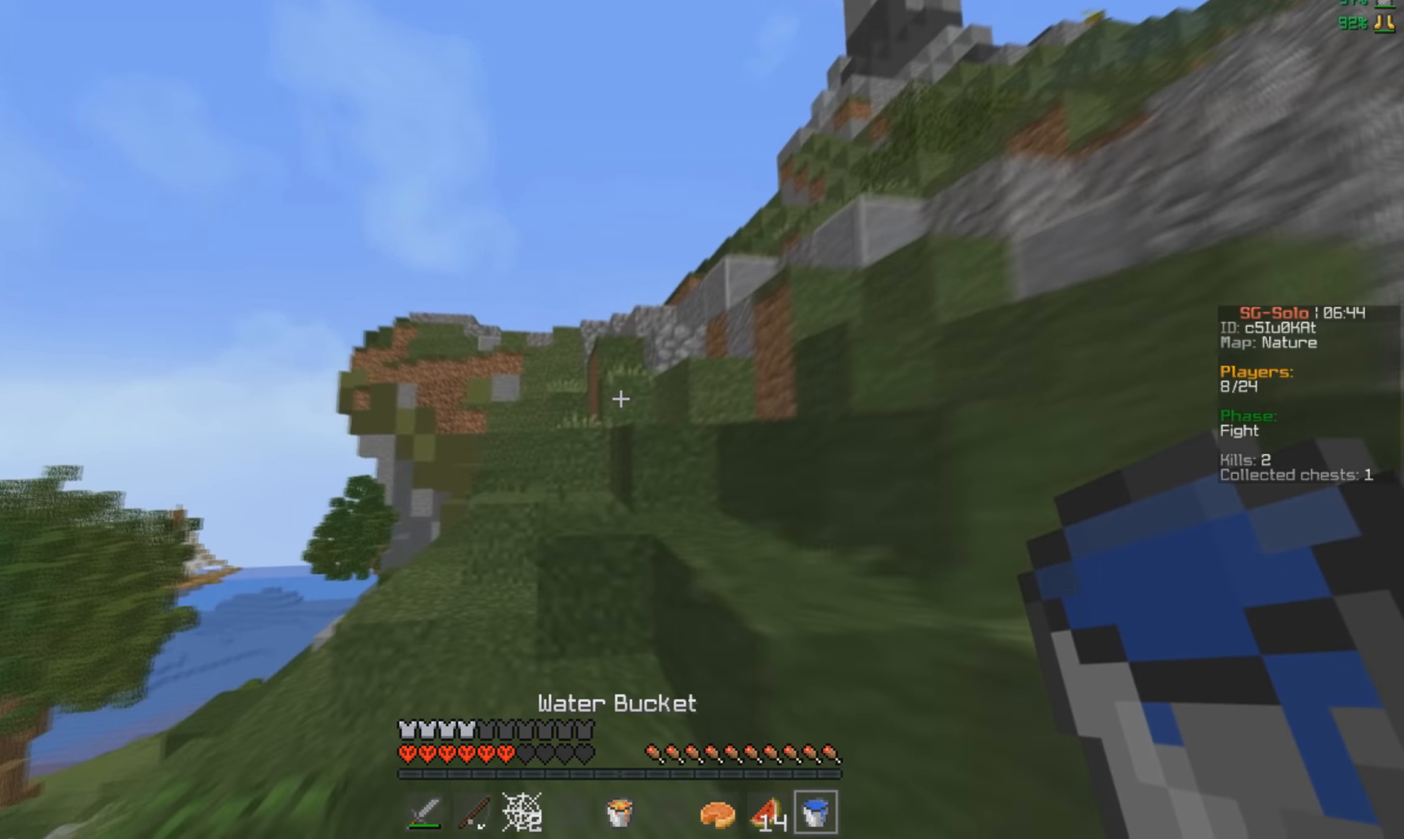
{"keys": ["w"], "mouse": [], "events": [[367, "w", "up"], [467, "w", "down"]]}
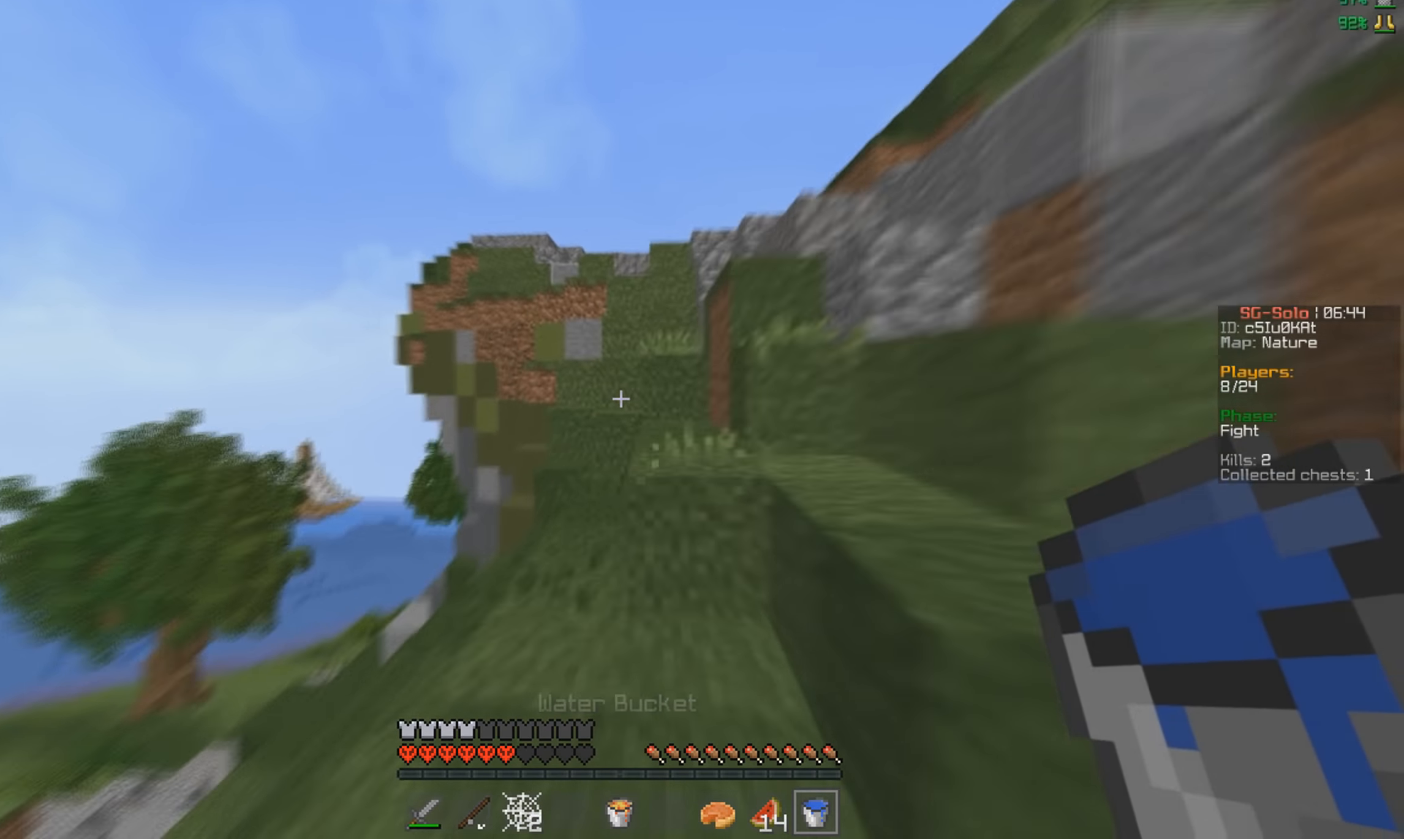
{"keys": ["w"], "mouse": [], "events": []}
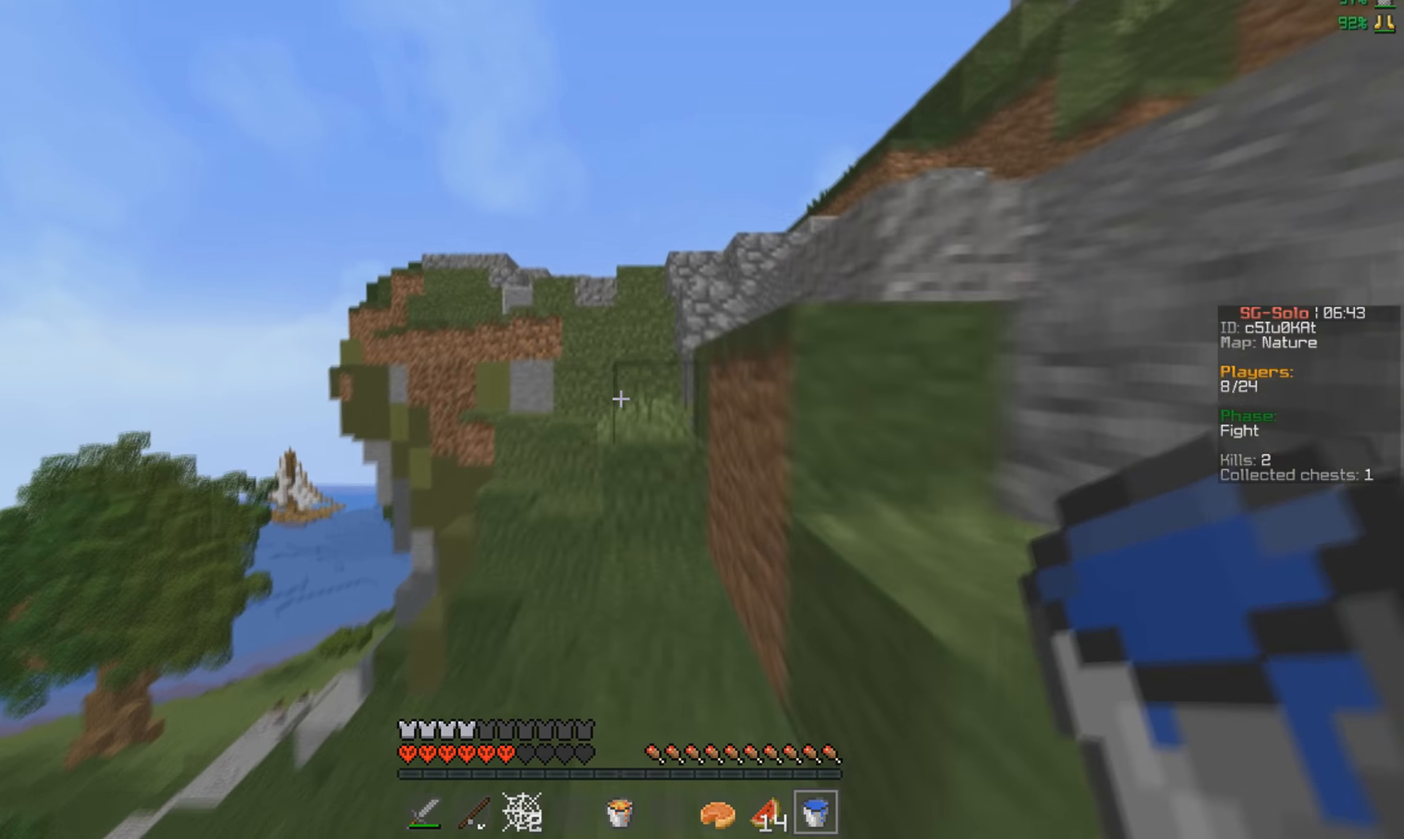
{"keys": ["w"], "mouse": [], "events": [[400, "w", "up"], [500, "w", "down"]]}
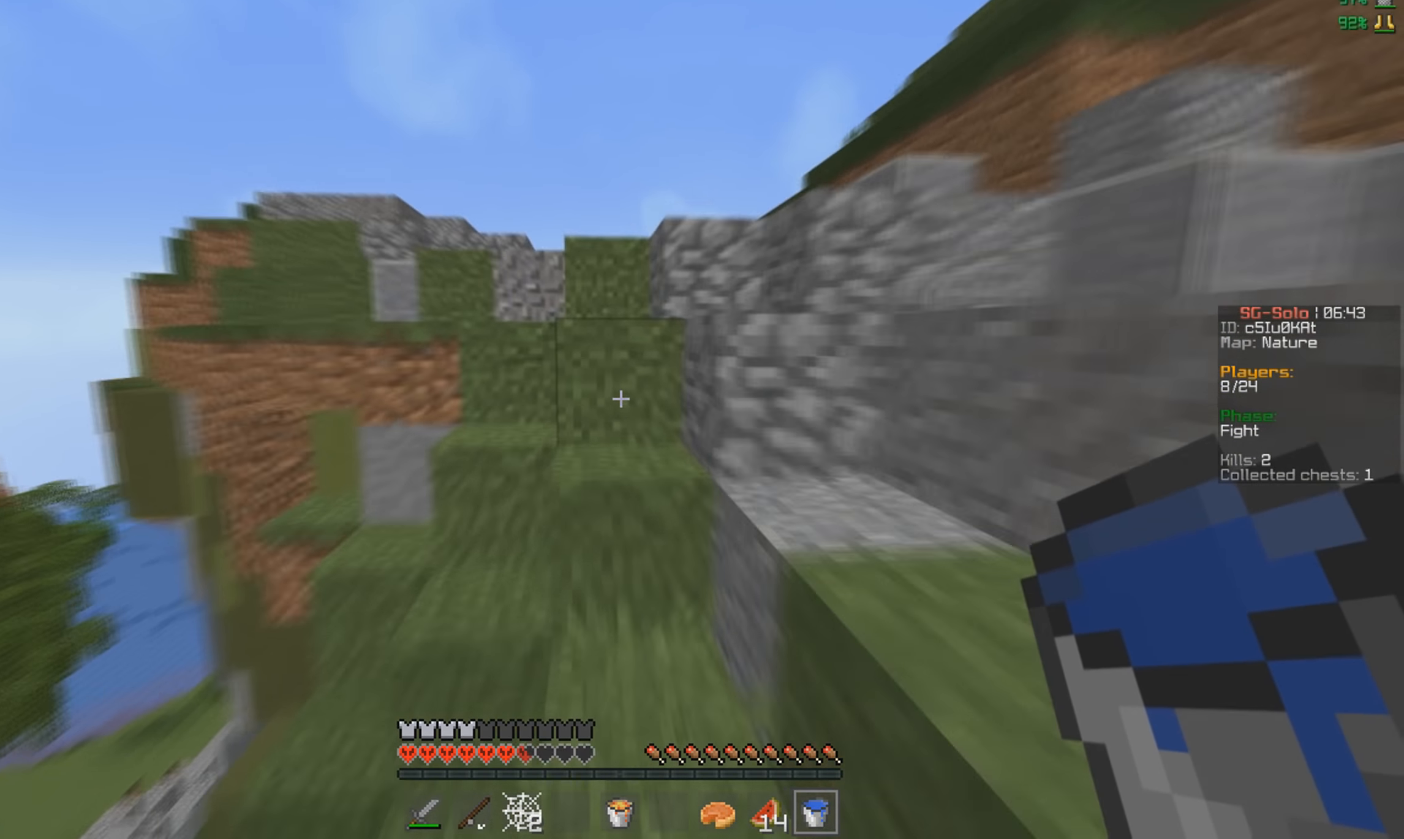
{"keys": ["w"], "mouse": [], "events": [[333, "w", "up"], [433, "w", "down"]]}
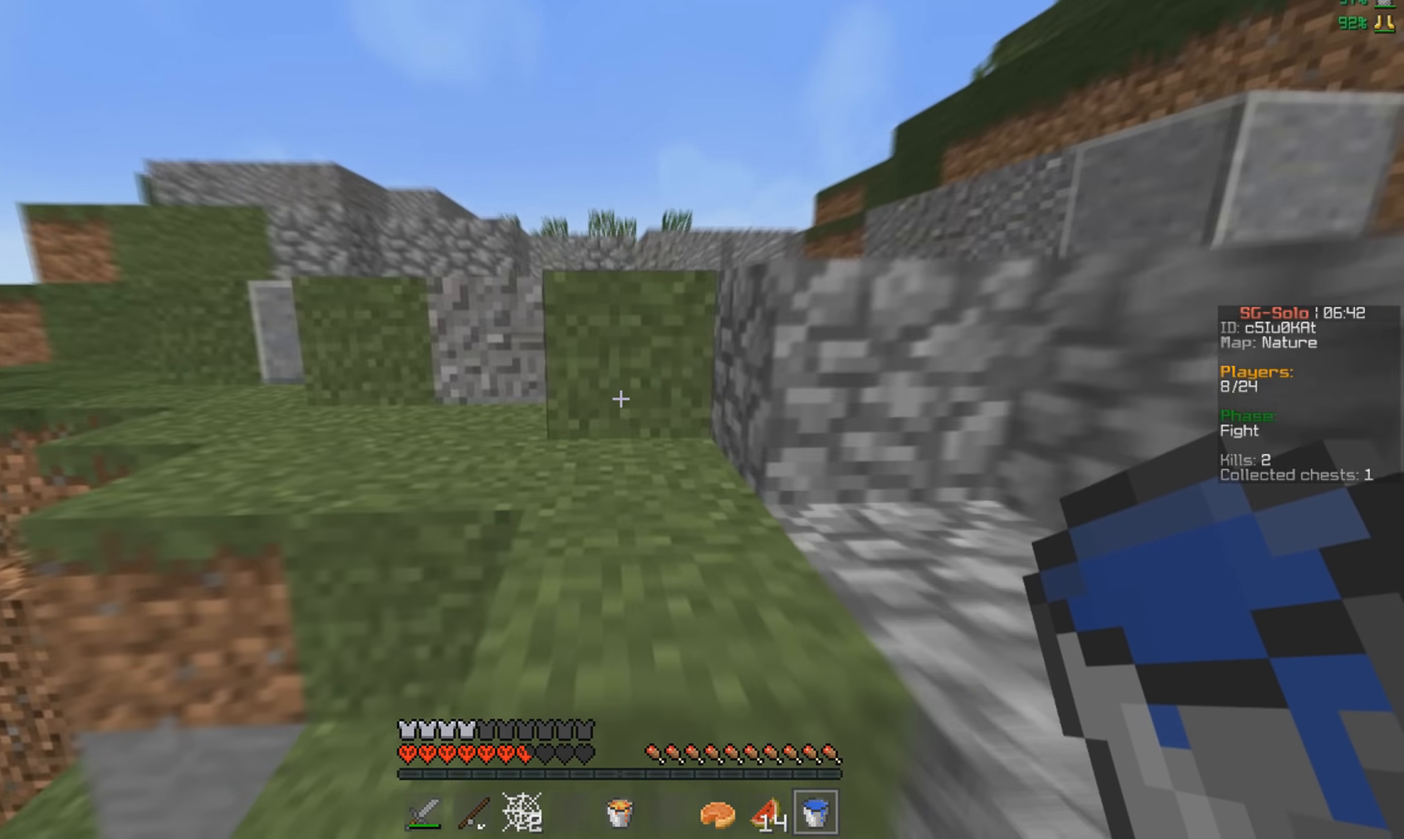
{"keys": ["w"], "mouse": [], "events": []}
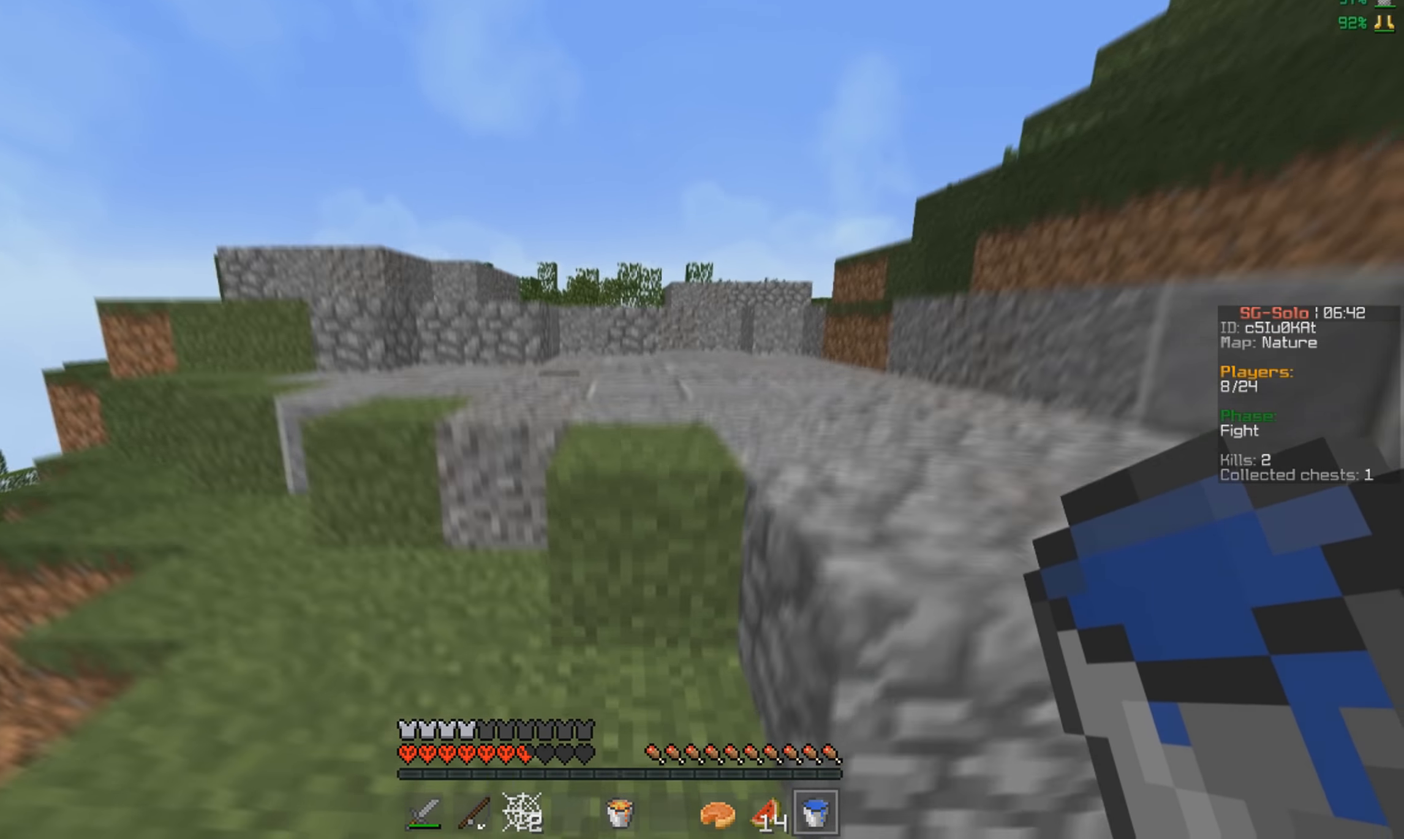
{"keys": ["w"], "mouse": [], "events": []}
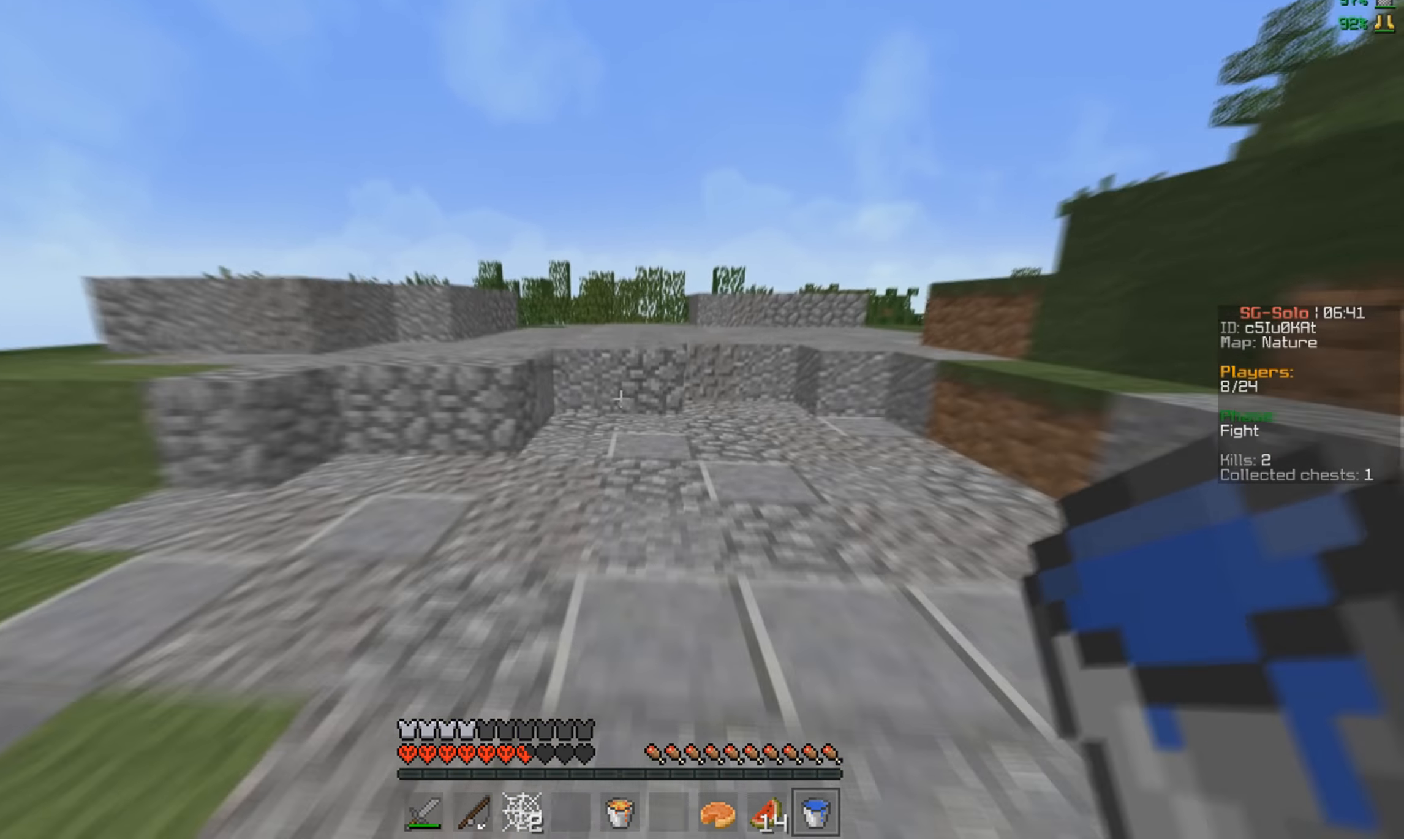
{"keys": ["w"], "mouse": [], "events": []}
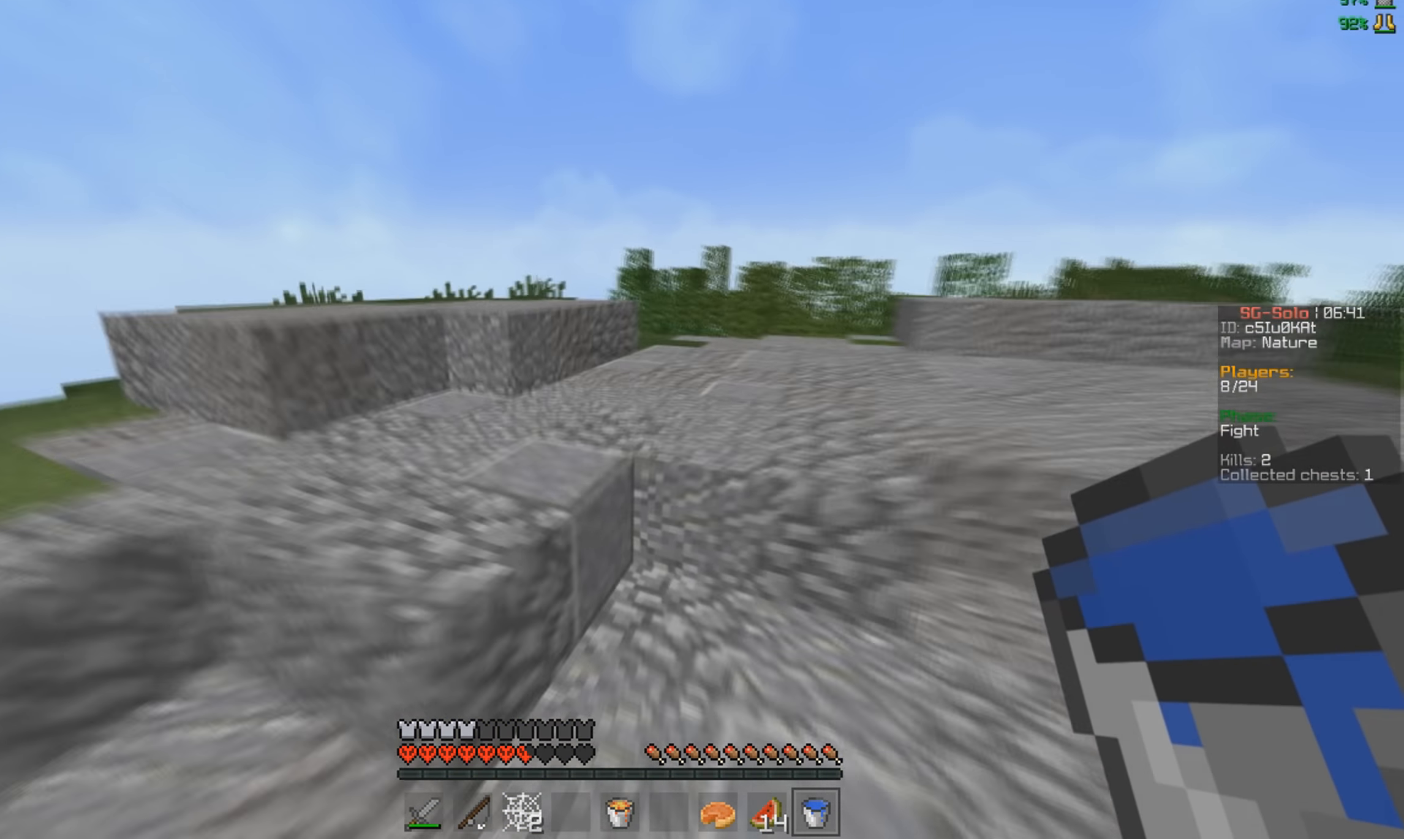
{"keys": ["w"], "mouse": [], "events": []}
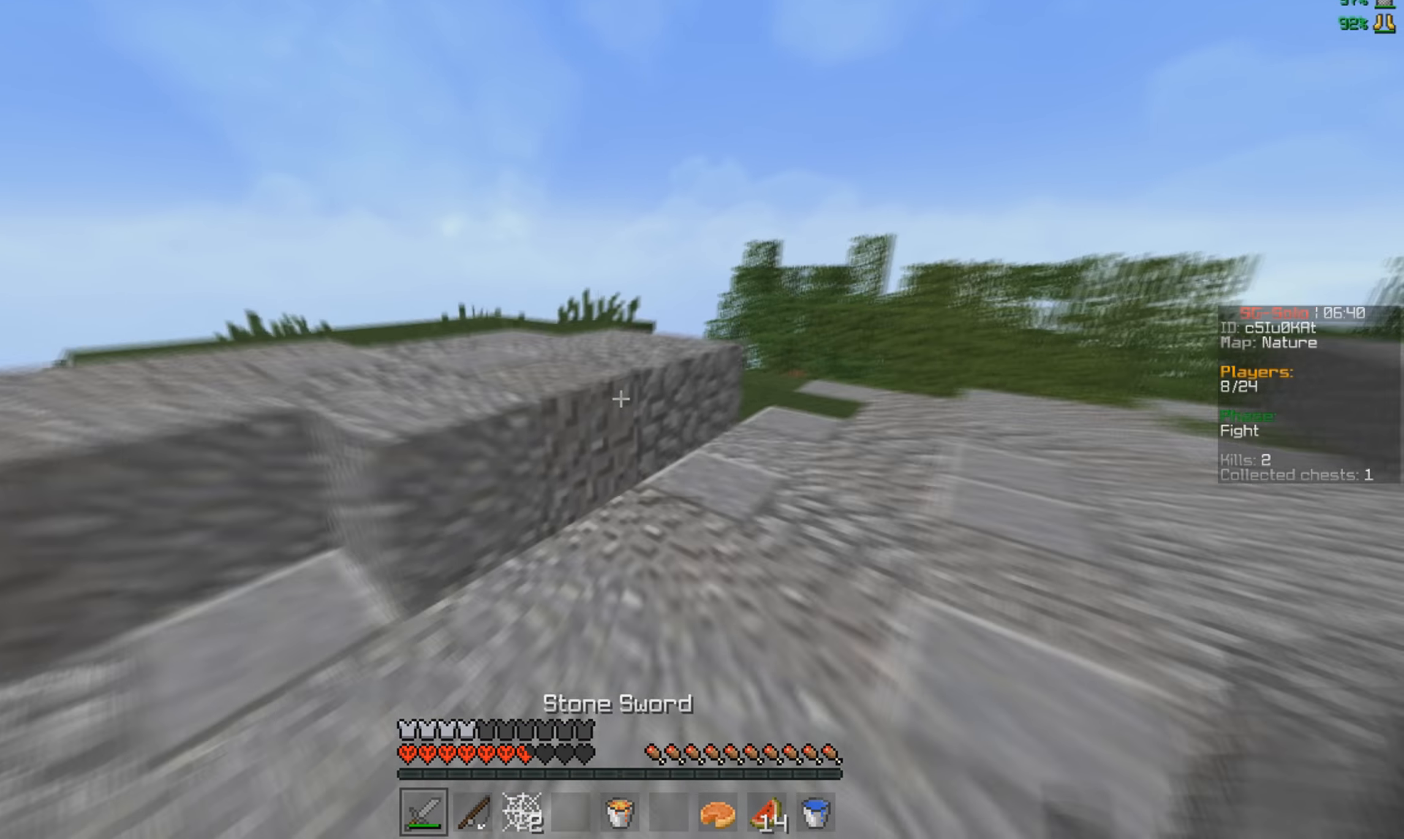
{"keys": ["w"], "mouse": [], "events": []}
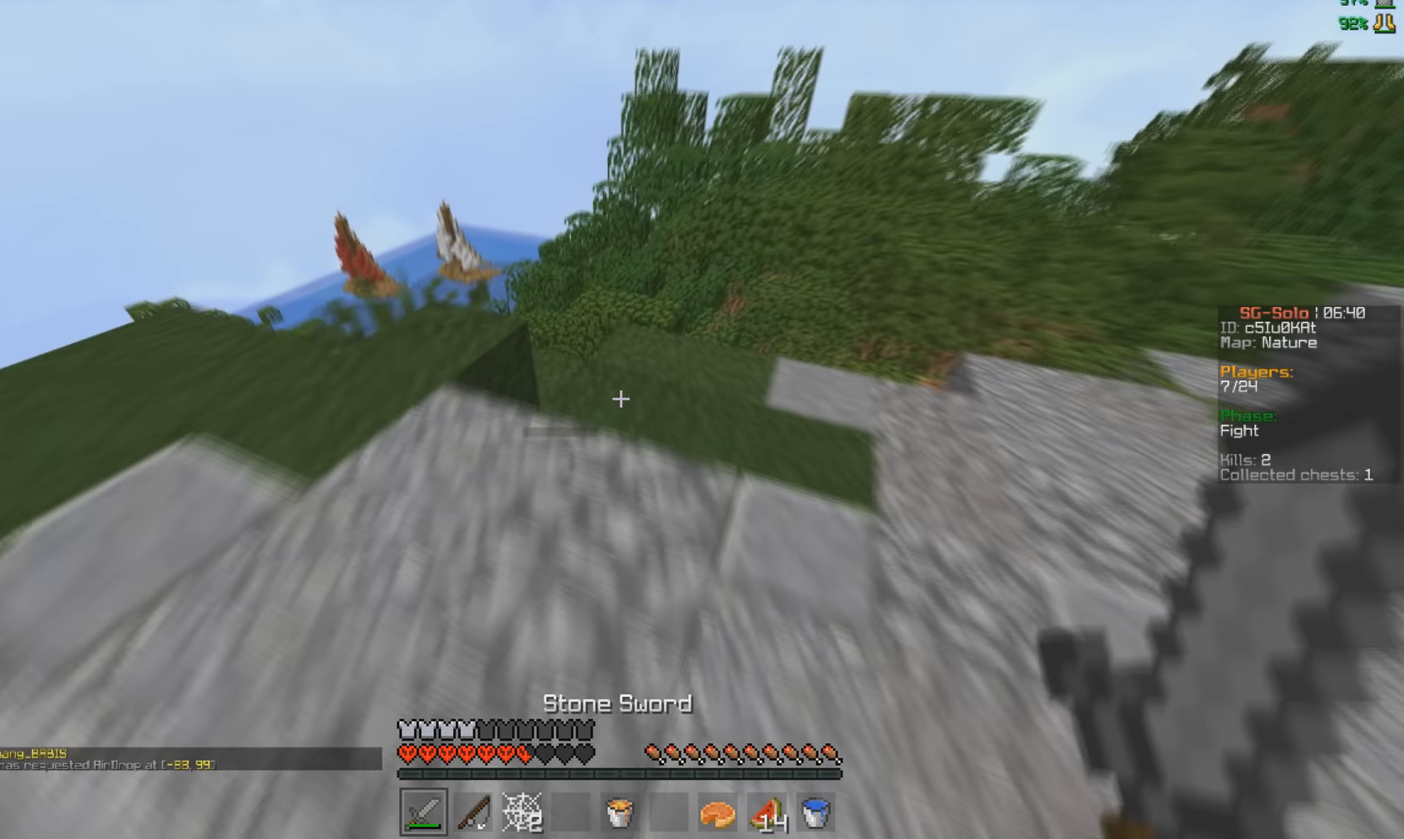
{"keys": ["d", "w"], "mouse": [], "events": [[500, "d", "down"]]}
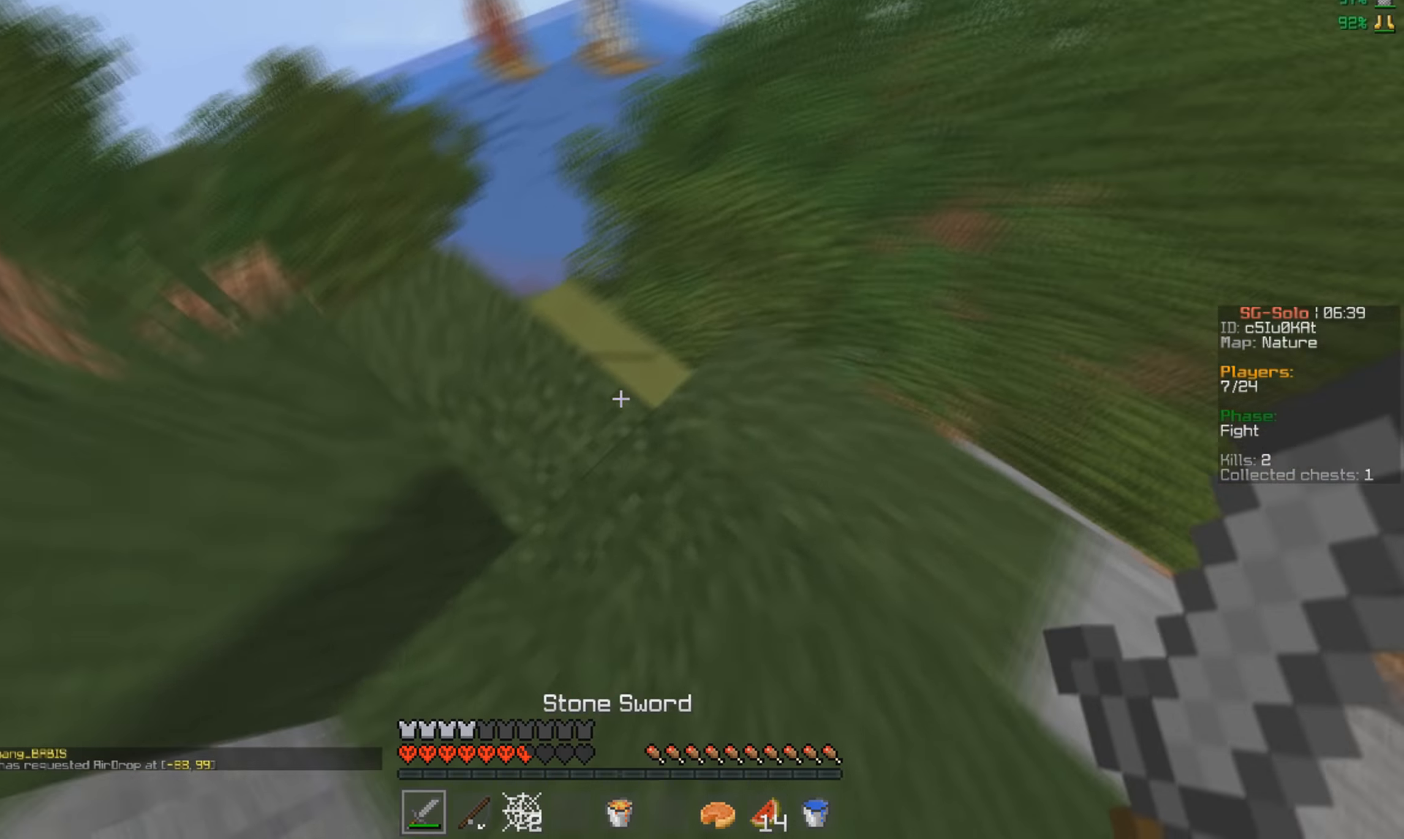
{"keys": ["w"], "mouse": [], "events": [[167, "d", "up"]]}
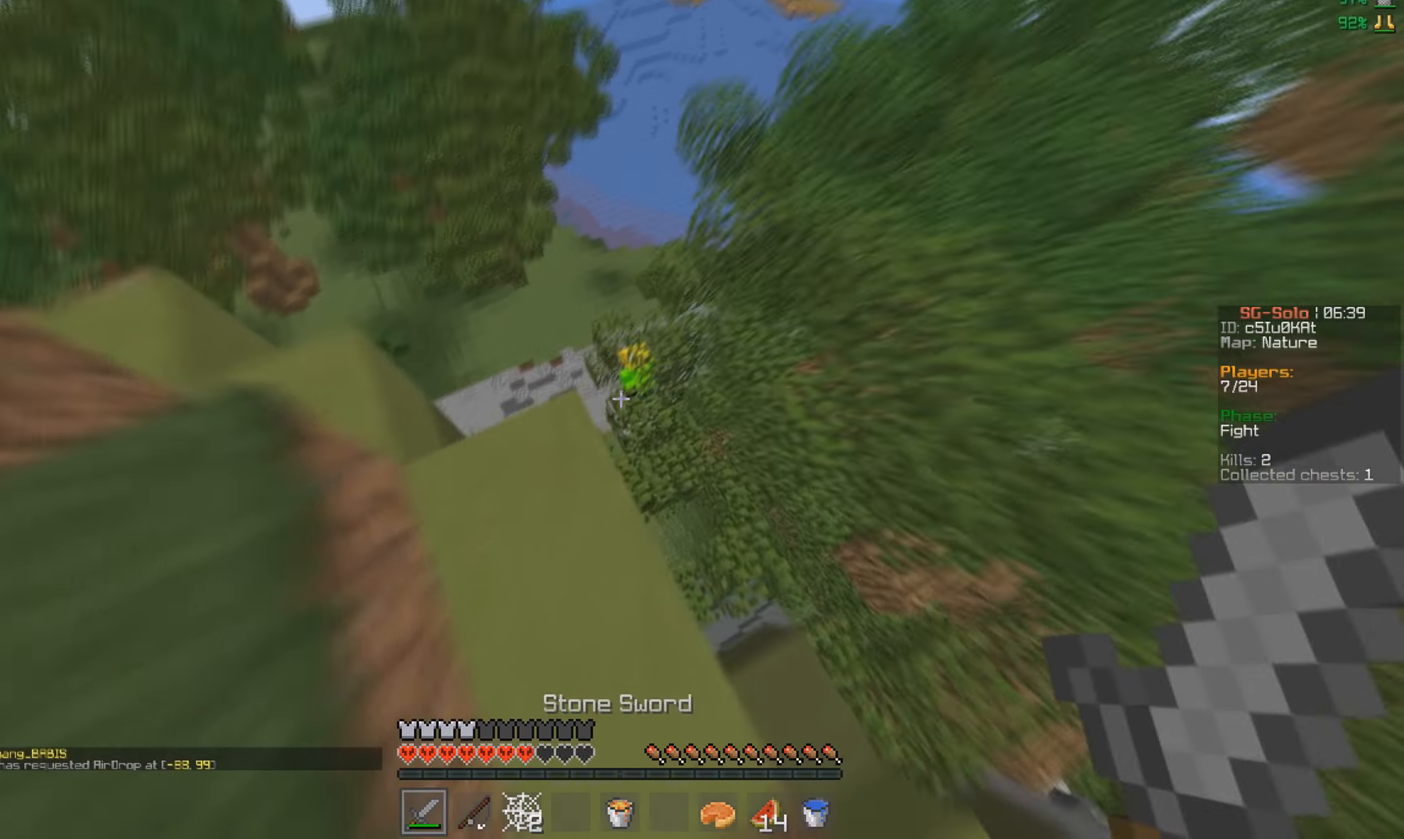
{"keys": ["w"], "mouse": [], "events": [[100, "w", "up"], [166, "a", "down"], [300, "a", "up"], [466, "w", "down"]]}
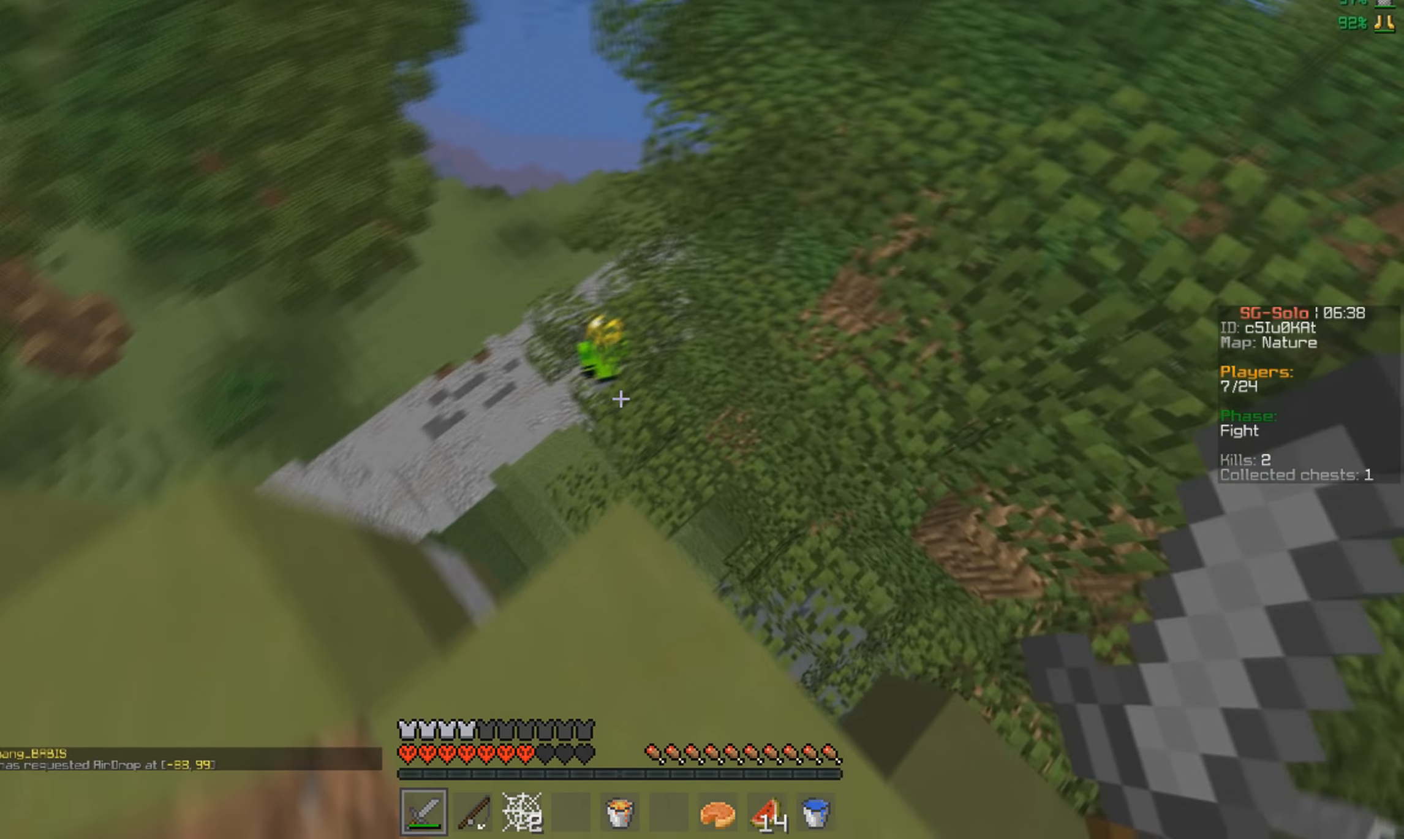
{"keys": ["s"], "mouse": [], "events": [[233, "w", "up"], [333, "s", "down"]]}